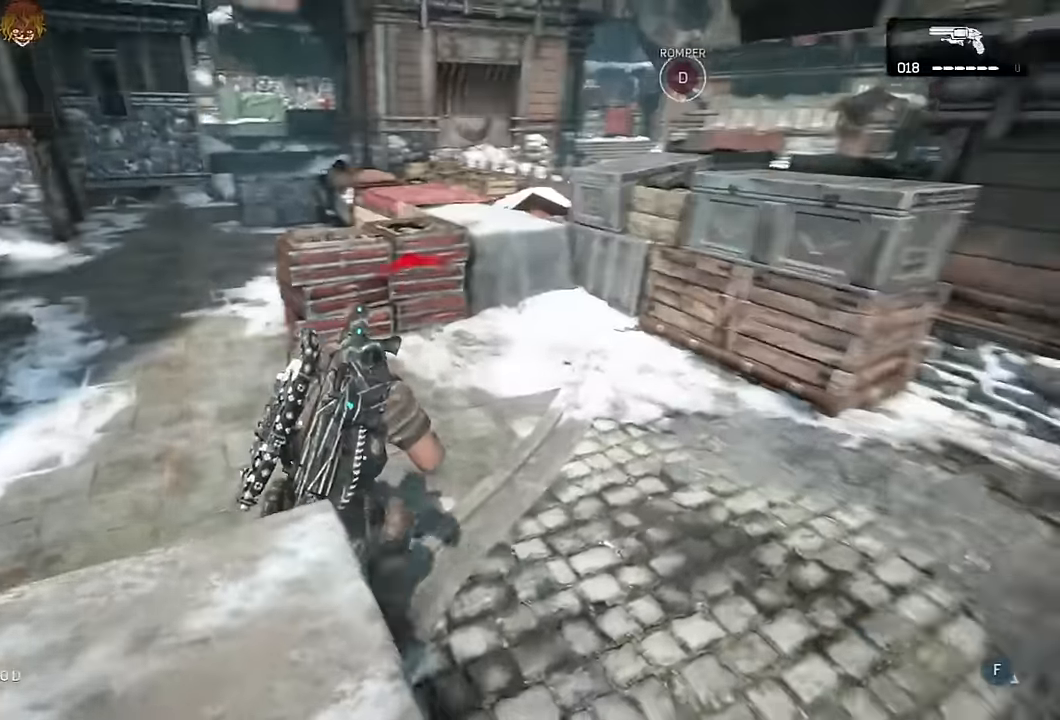
Gameplay with a controller (Xbox layout); each line is a JSON object with the inputs held at the frame after it. "events" lists button and stick changes between this image and that frame as [ms after this image, input, new state], when the widget could be followed in between.
{"buttons": [], "left_stick": "down-right", "right_stick": "center", "events": [[17, "left_stick", "down-right"], [50, "A", "down"], [84, "R1", "down"], [117, "A", "up"], [117, "right_stick", "center"], [184, "R1", "up"], [334, "right_stick", "right"], [500, "right_stick", "center"]]}
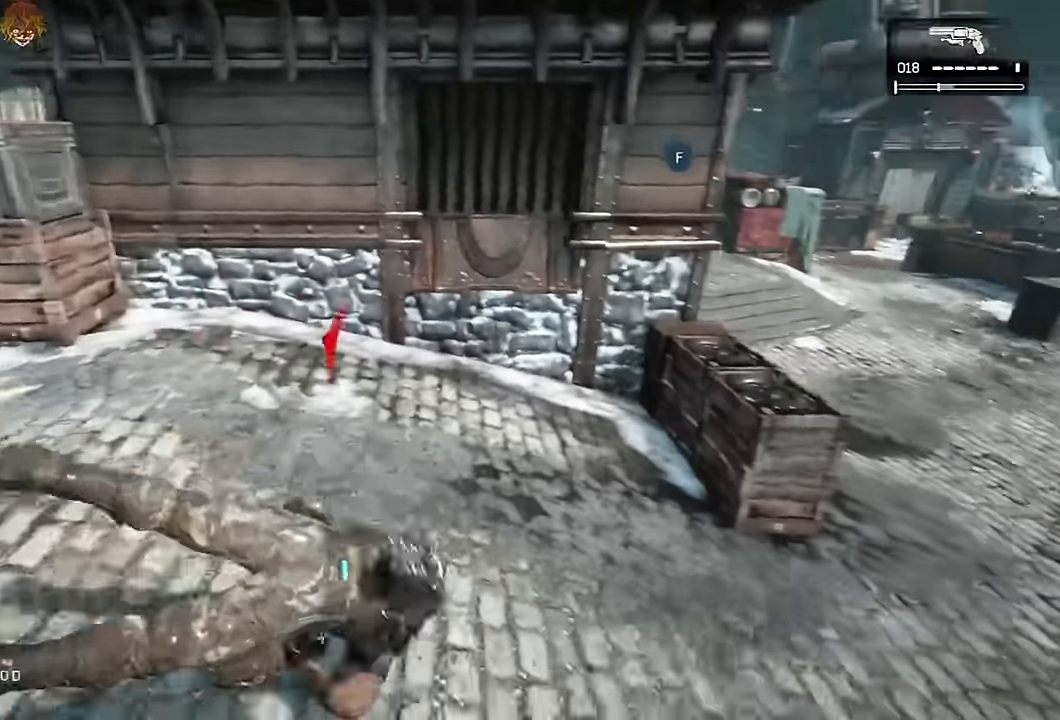
{"buttons": ["A", "R1"], "left_stick": "up-right", "right_stick": "center", "events": [[117, "A", "down"], [167, "left_stick", "up-right"], [467, "R1", "down"]]}
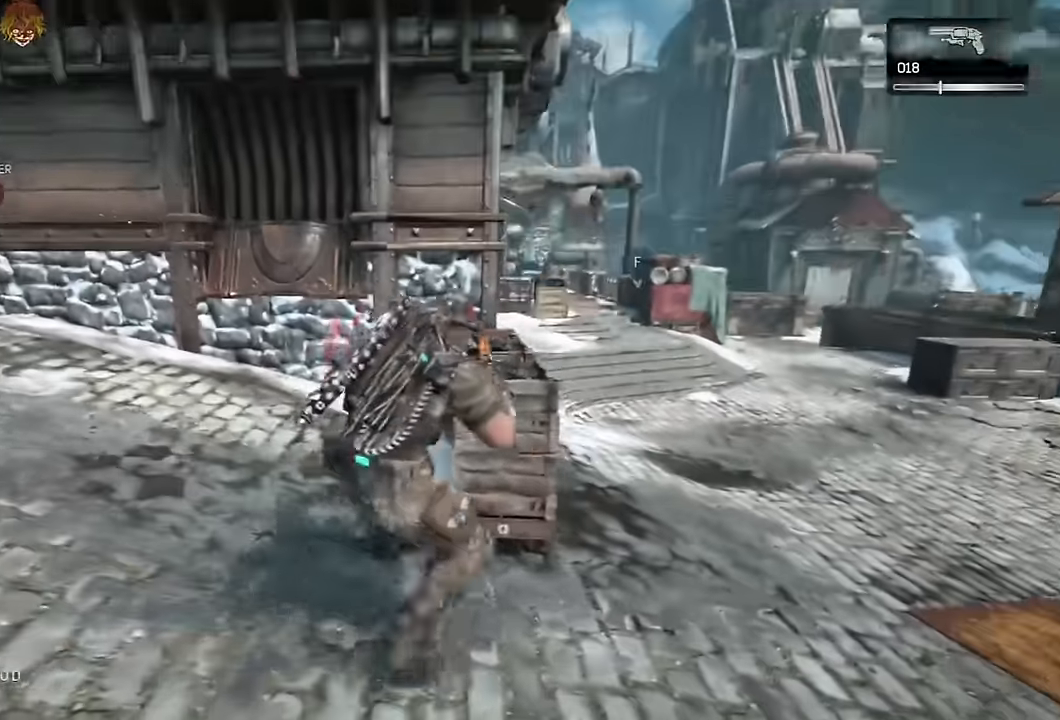
{"buttons": ["L1"], "left_stick": "right", "right_stick": "center", "events": [[67, "right_stick", "left"], [100, "R1", "up"], [167, "right_stick", "center"], [184, "L1", "down"], [267, "A", "up"], [500, "left_stick", "right"]]}
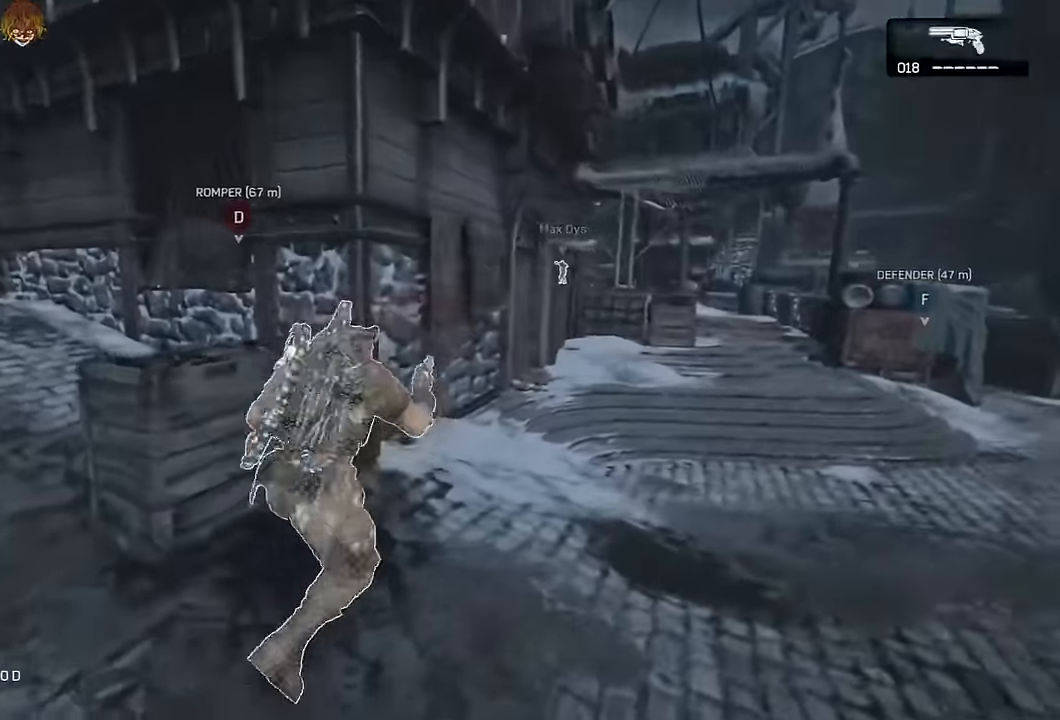
{"buttons": ["L1"], "left_stick": "right", "right_stick": "center", "events": [[67, "L1", "up"], [384, "L1", "down"]]}
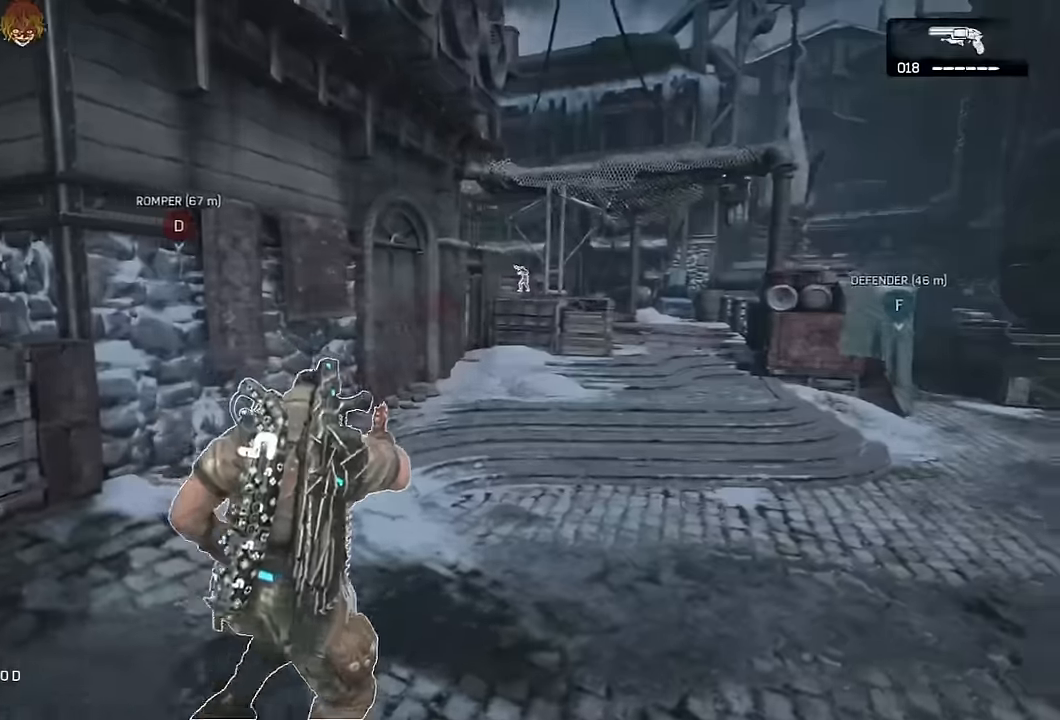
{"buttons": ["L1"], "left_stick": "right", "right_stick": "center", "events": [[117, "L1", "up"], [400, "L1", "down"]]}
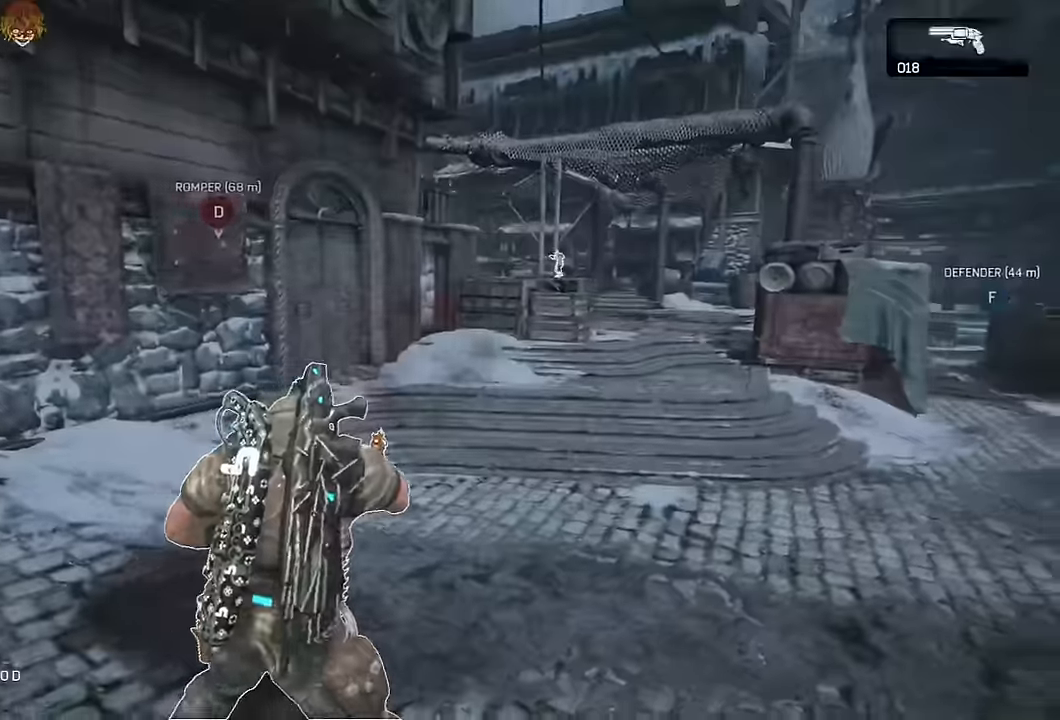
{"buttons": [], "left_stick": "right", "right_stick": "center", "events": [[67, "L1", "up"], [100, "right_stick", "left"], [167, "right_stick", "center"], [200, "L1", "down"], [384, "L1", "up"]]}
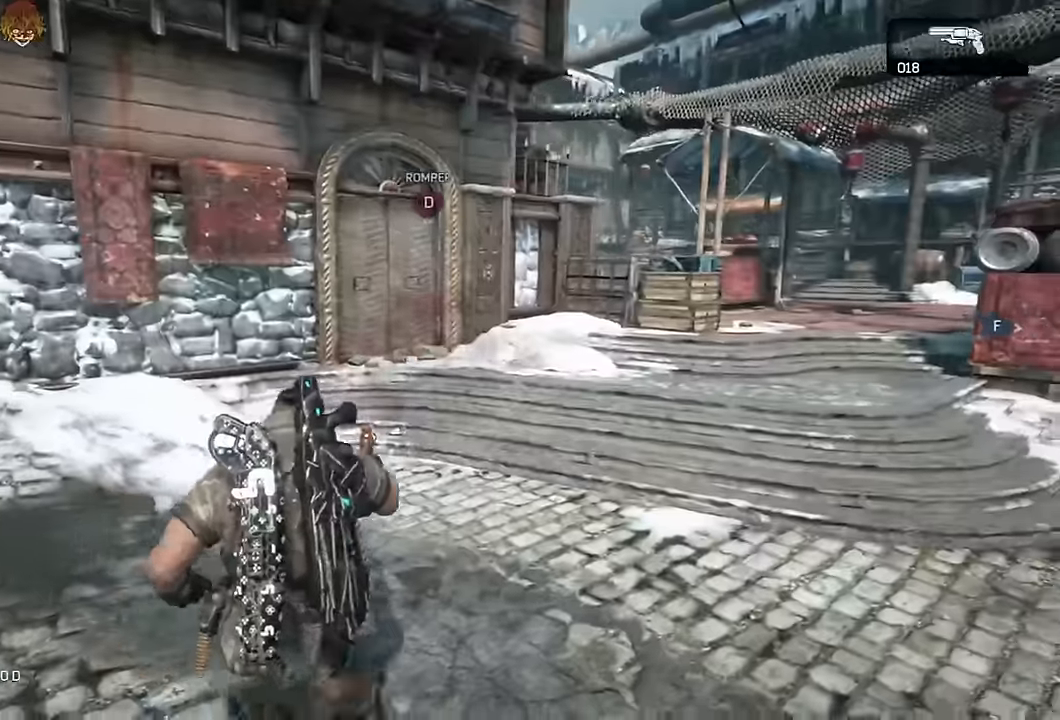
{"buttons": [], "left_stick": "up-right", "right_stick": "center", "events": [[117, "L1", "down"], [150, "left_stick", "up-right"], [367, "right_stick", "left"], [384, "L1", "up"], [484, "right_stick", "center"]]}
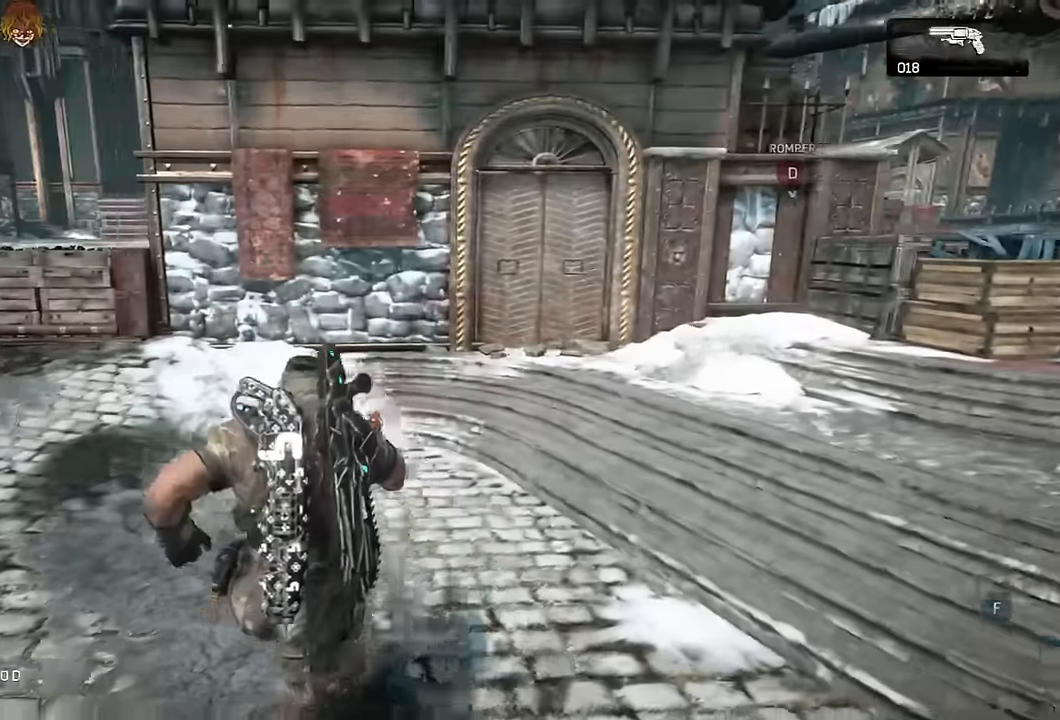
{"buttons": ["L1"], "left_stick": "up-left", "right_stick": "center", "events": [[17, "left_stick", "right"], [200, "left_stick", "left"], [284, "L1", "down"], [384, "left_stick", "up-left"]]}
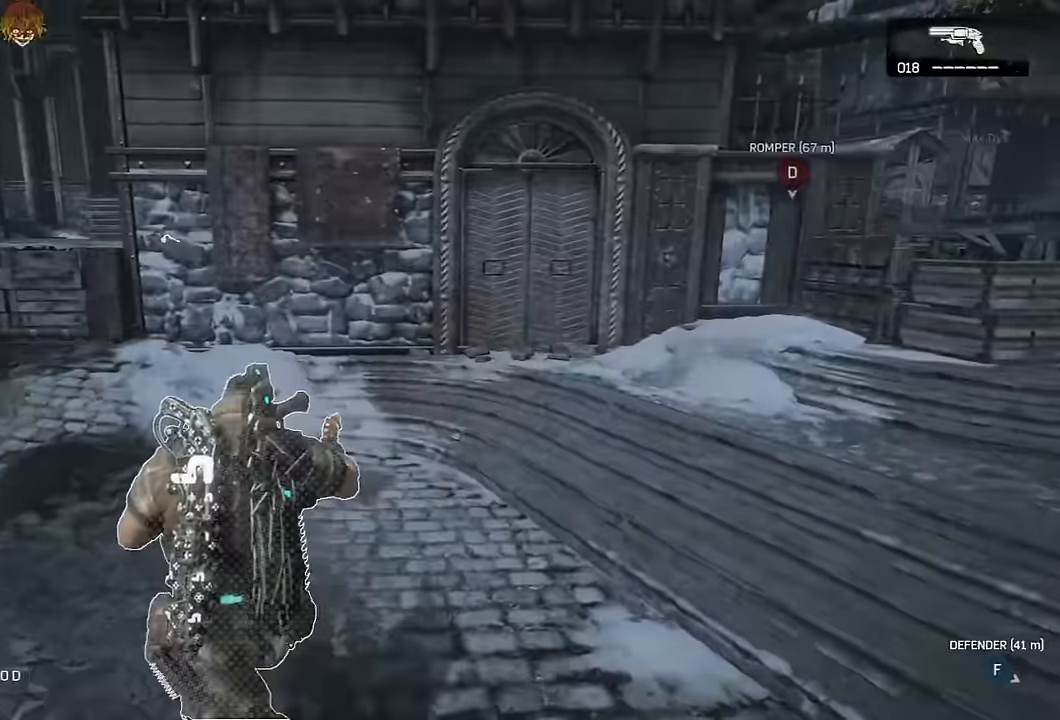
{"buttons": [], "left_stick": "up-left", "right_stick": "center", "events": [[50, "L1", "up"], [234, "L1", "down"], [384, "L1", "up"]]}
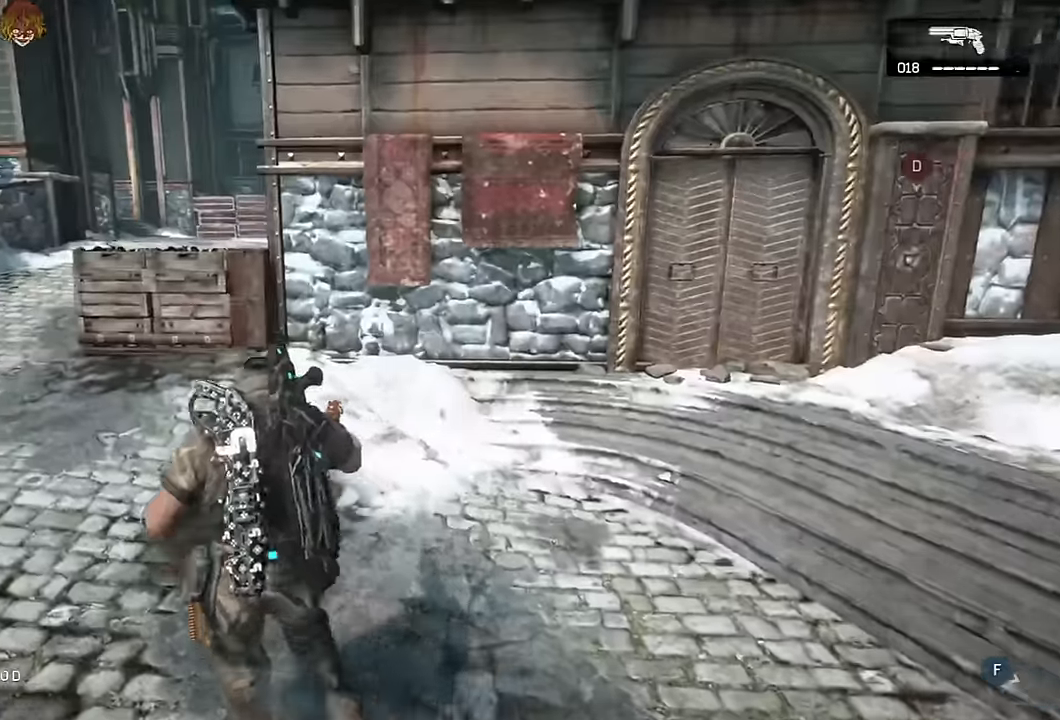
{"buttons": ["L1"], "left_stick": "up-left", "right_stick": "center", "events": [[217, "L1", "down"]]}
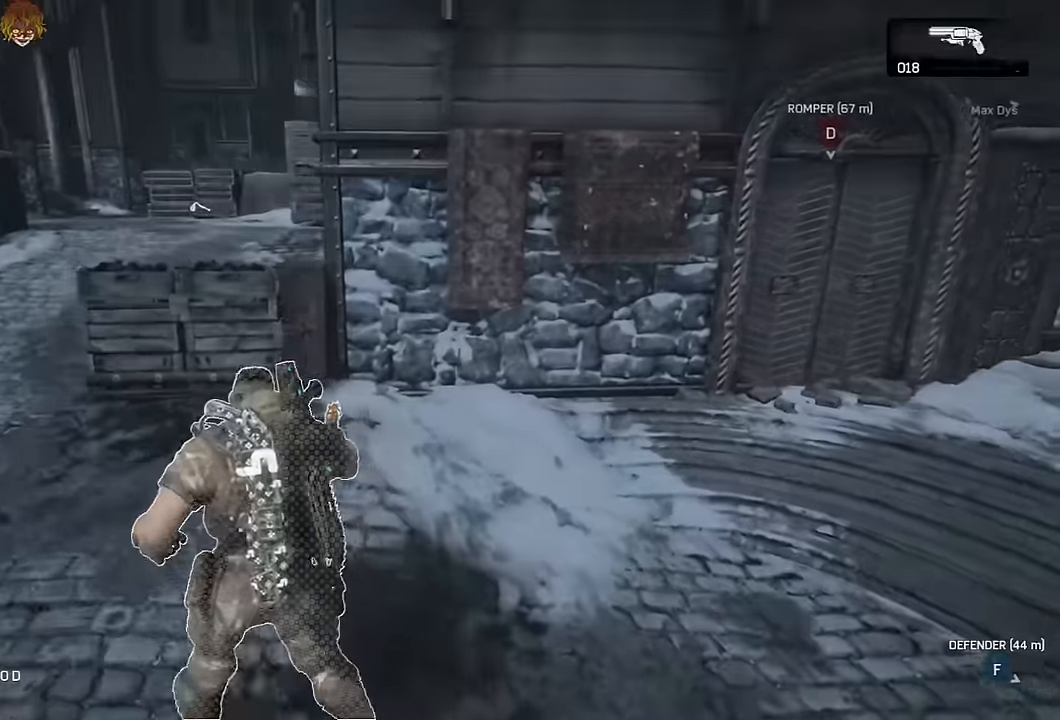
{"buttons": ["L1"], "left_stick": "up-left", "right_stick": "center", "events": [[150, "L1", "up"], [417, "L1", "down"]]}
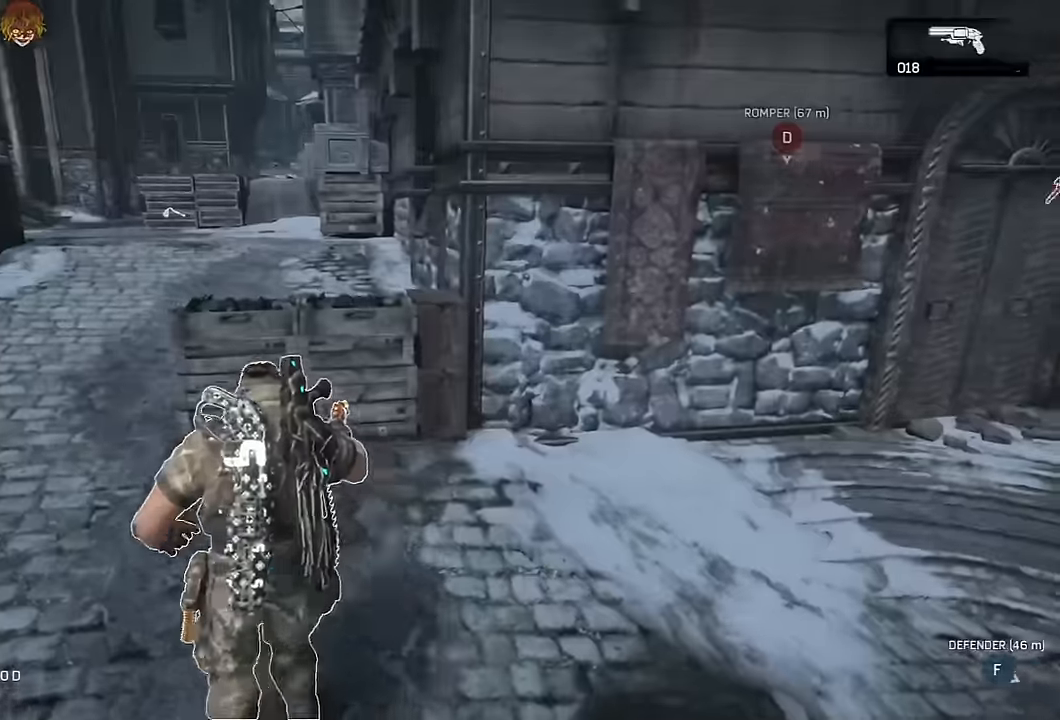
{"buttons": ["L1"], "left_stick": "right", "right_stick": "center", "events": [[100, "L1", "up"], [250, "L1", "down"], [284, "left_stick", "center"], [367, "left_stick", "right"]]}
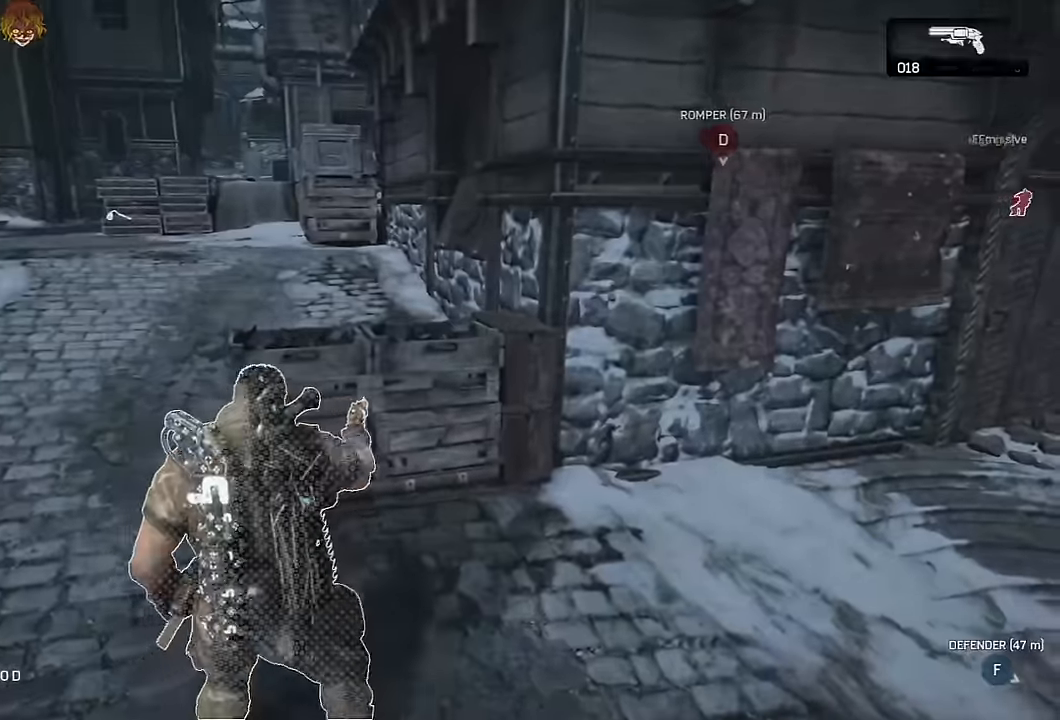
{"buttons": ["L1"], "left_stick": "right", "right_stick": "center", "events": [[34, "L1", "up"], [50, "left_stick", "center"], [334, "L1", "down"], [334, "left_stick", "right"]]}
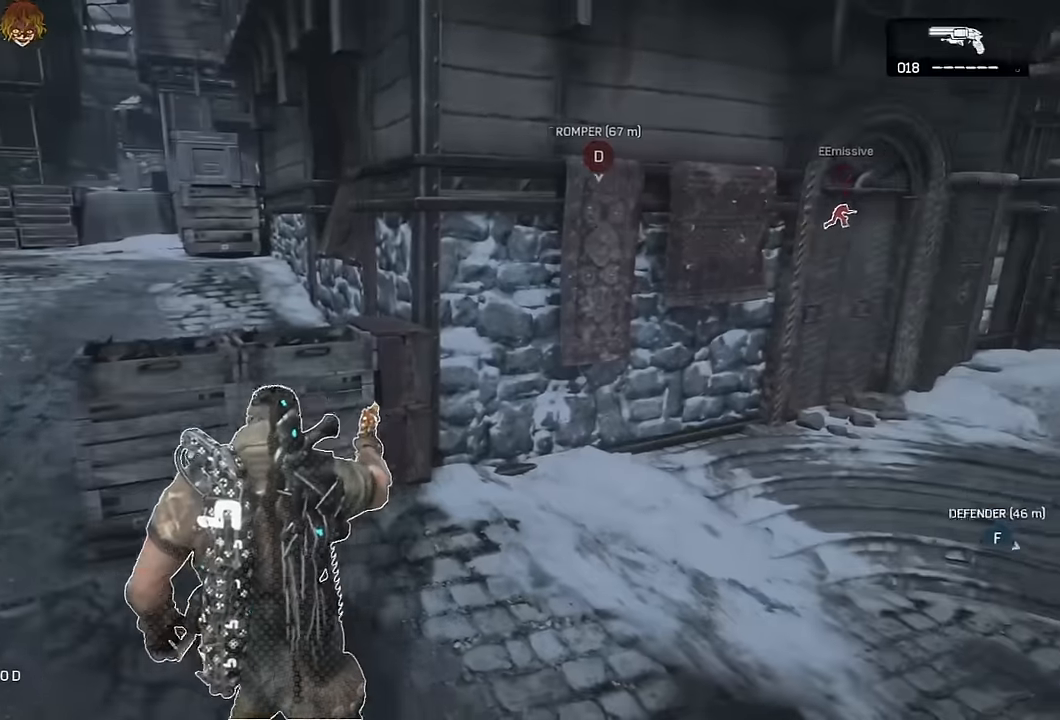
{"buttons": [], "left_stick": "right", "right_stick": "right", "events": [[350, "A", "down"], [400, "A", "up"], [500, "L1", "up"], [500, "right_stick", "right"]]}
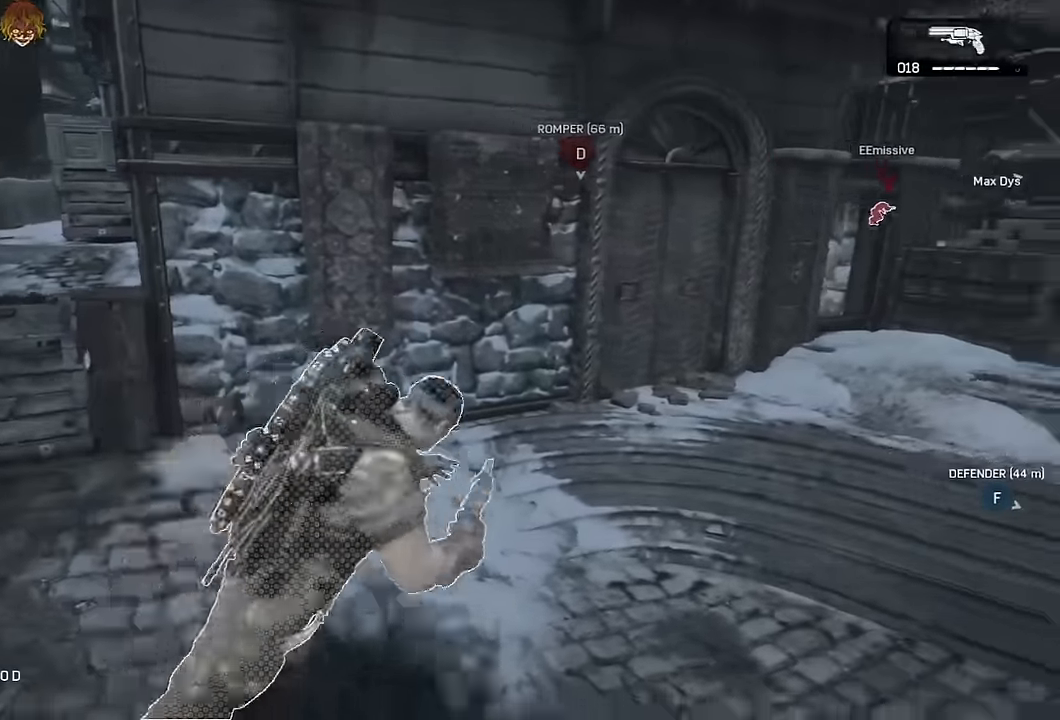
{"buttons": ["A", "L1"], "left_stick": "up-right", "right_stick": "center", "events": [[117, "right_stick", "center"], [184, "A", "down"], [334, "A", "up"], [350, "right_stick", "right"], [400, "L1", "down"], [434, "right_stick", "center"], [467, "A", "down"], [467, "left_stick", "up-right"]]}
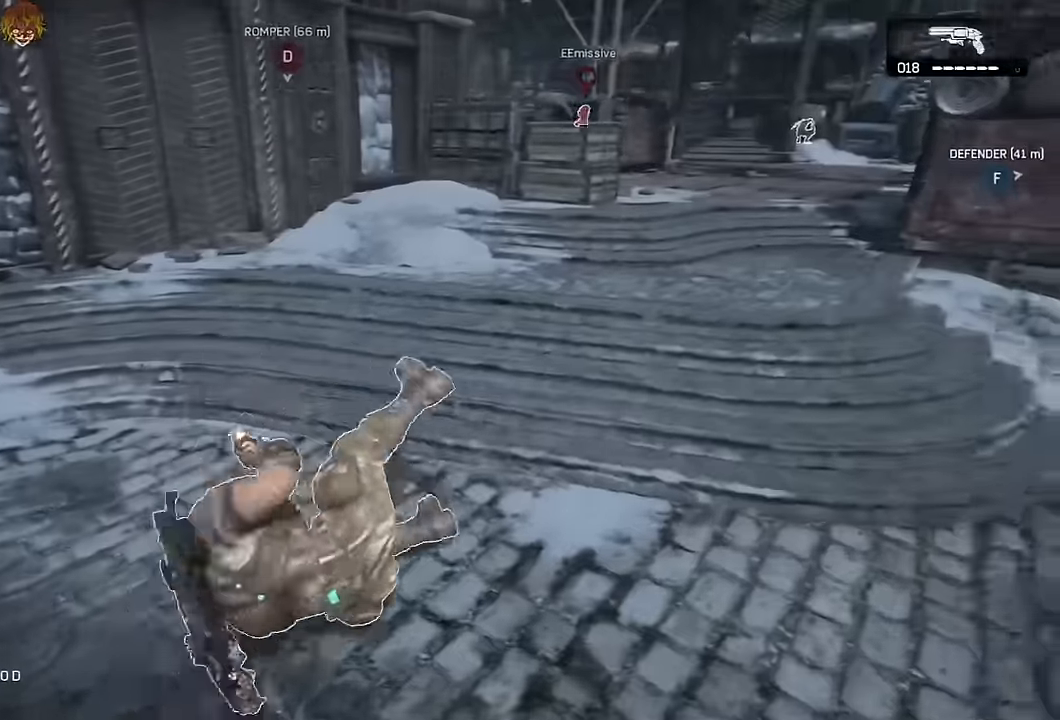
{"buttons": ["A"], "left_stick": "up-right", "right_stick": "center", "events": [[433, "L1", "up"]]}
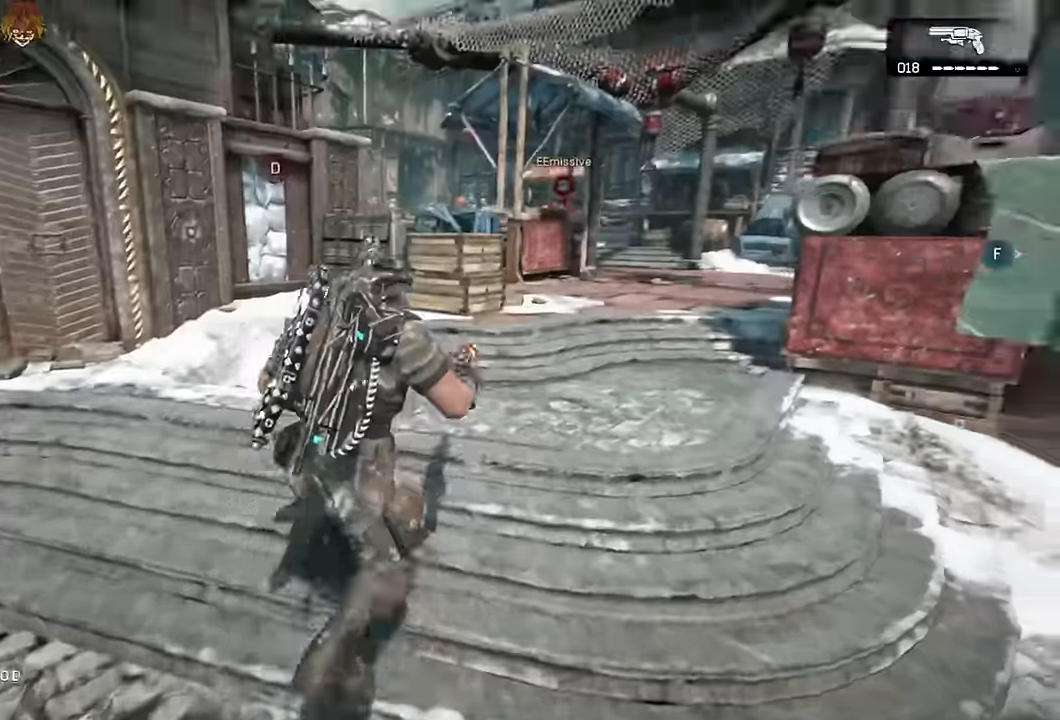
{"buttons": [], "left_stick": "up-right", "right_stick": "center", "events": [[16, "A", "up"], [16, "right_stick", "left"], [116, "right_stick", "center"]]}
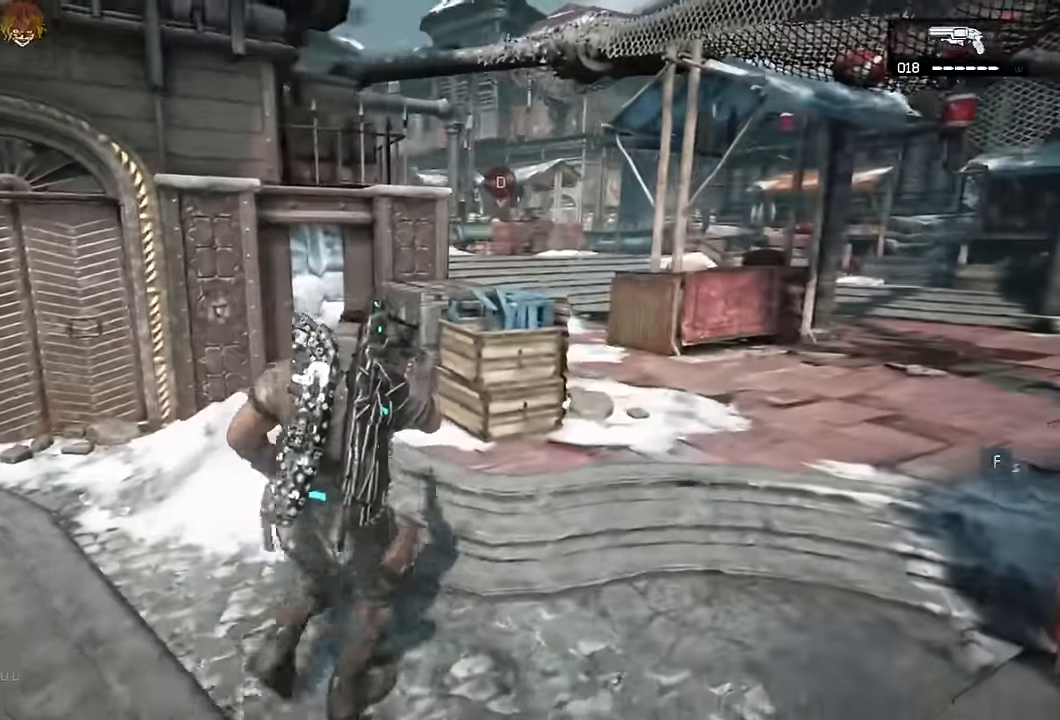
{"buttons": ["L1"], "left_stick": "up-right", "right_stick": "center", "events": [[50, "L1", "down"], [216, "L1", "up"], [383, "right_stick", "left"], [416, "L1", "down"], [483, "right_stick", "center"]]}
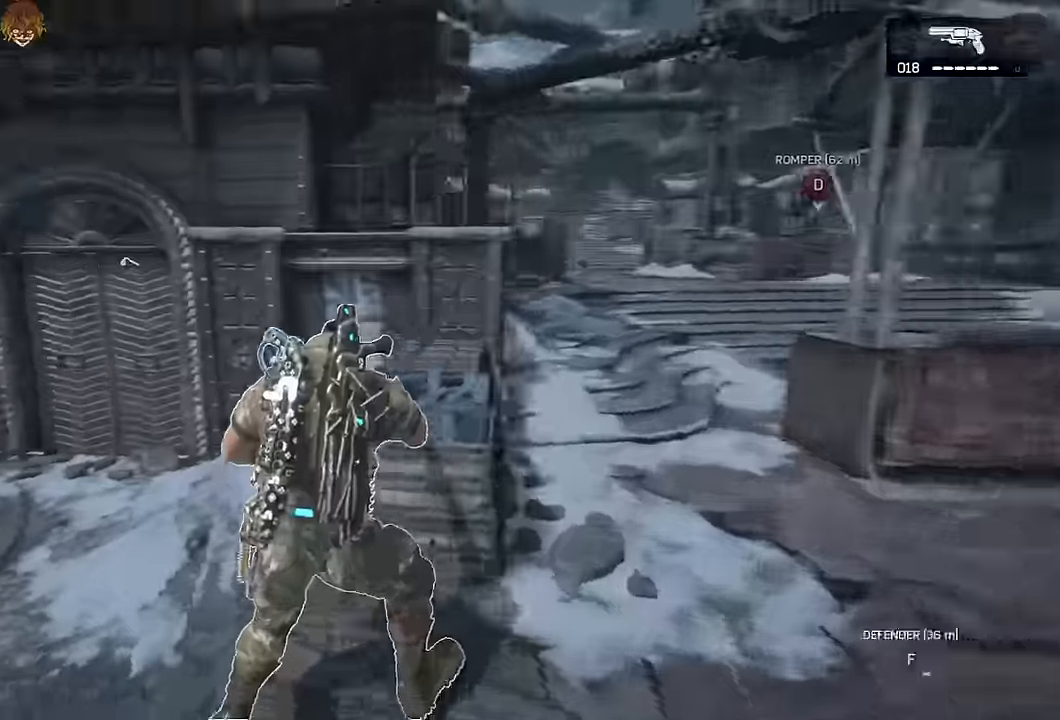
{"buttons": ["L1"], "left_stick": "right", "right_stick": "center", "events": [[50, "left_stick", "down-right"], [83, "L1", "up"], [100, "left_stick", "down"], [166, "right_stick", "right"], [300, "left_stick", "down-right"], [416, "L1", "down"], [433, "left_stick", "right"], [450, "right_stick", "center"]]}
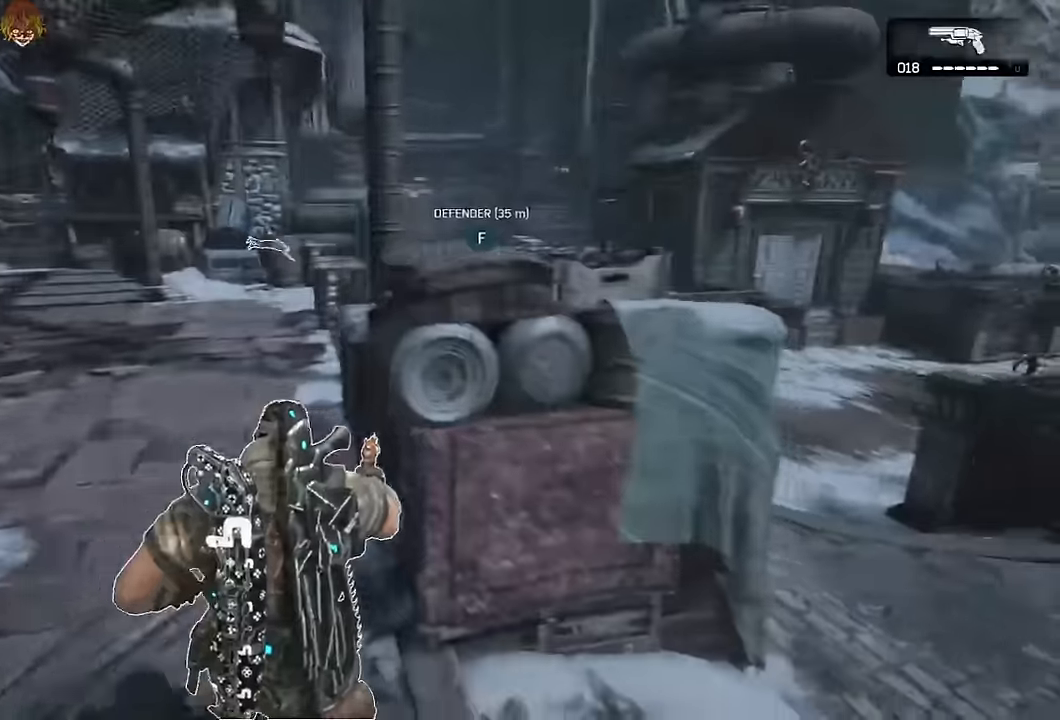
{"buttons": ["A", "L1"], "left_stick": "up", "right_stick": "center", "events": [[83, "left_stick", "up-right"], [116, "A", "down"], [166, "A", "up"], [416, "A", "down"], [483, "left_stick", "up"]]}
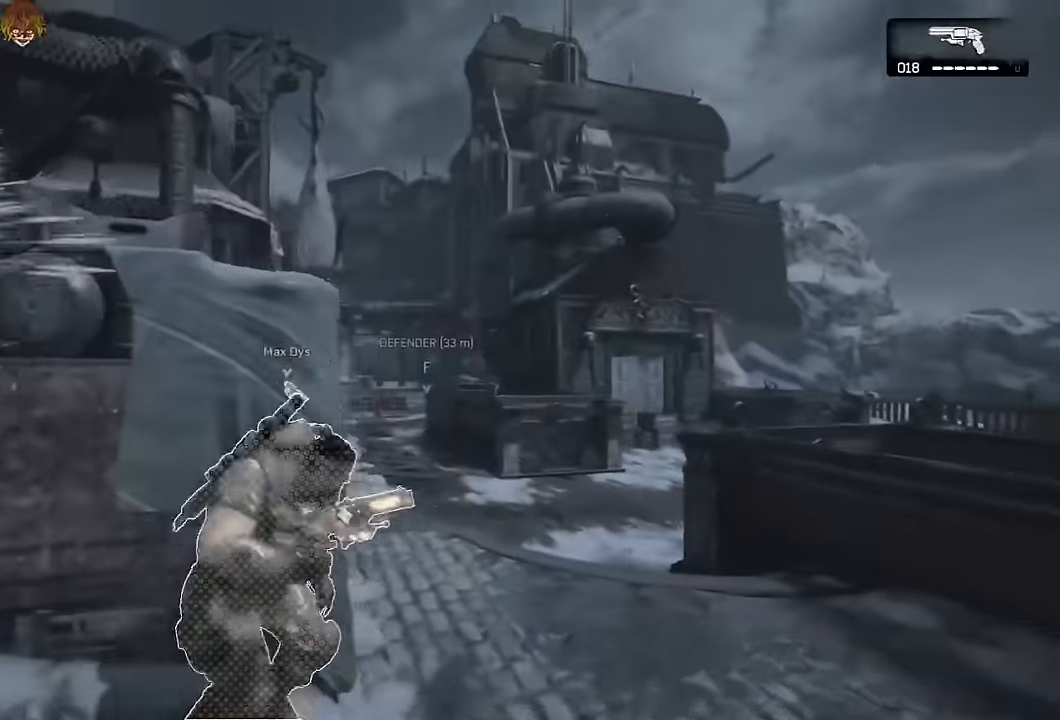
{"buttons": ["A"], "left_stick": "left", "right_stick": "center", "events": [[150, "L1", "up"], [150, "right_stick", "down"], [216, "left_stick", "center"], [233, "right_stick", "center"], [400, "left_stick", "left"]]}
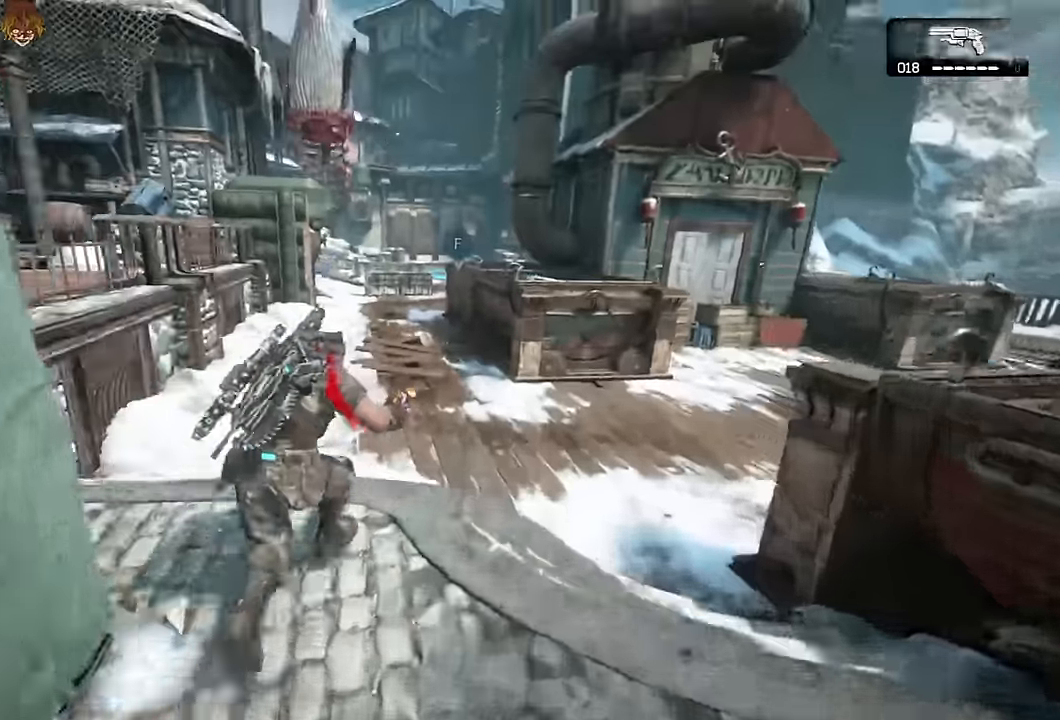
{"buttons": ["A"], "left_stick": "up", "right_stick": "center", "events": [[16, "left_stick", "up-left"], [50, "L1", "down"], [183, "left_stick", "up"], [266, "L1", "up"], [350, "R1", "down"], [433, "R1", "up"]]}
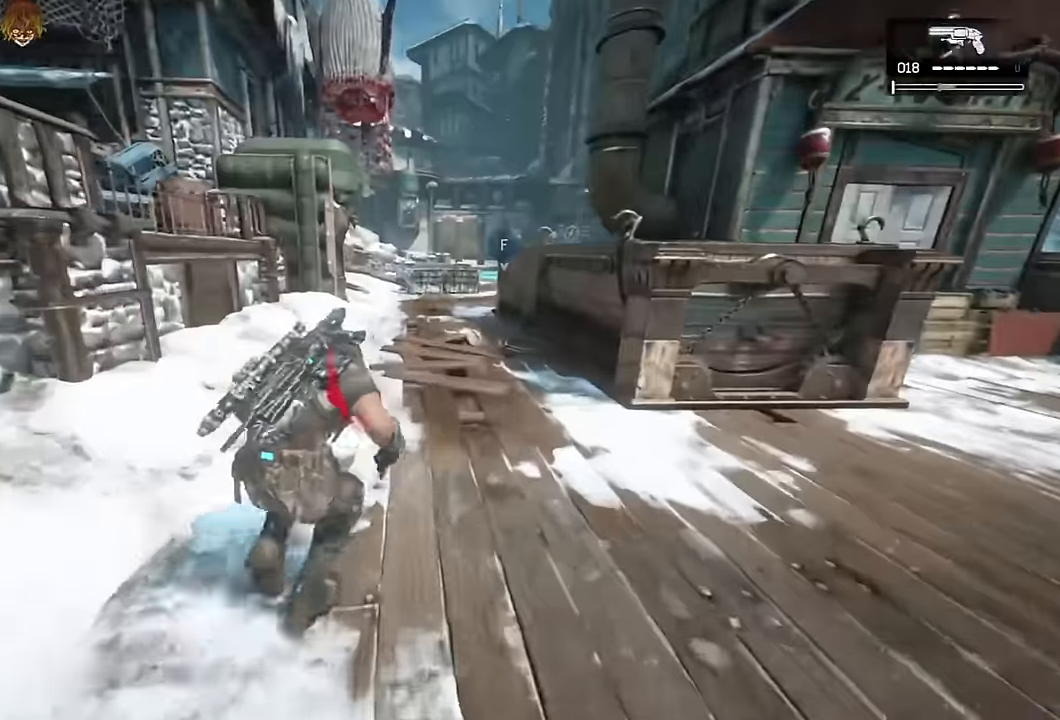
{"buttons": ["A"], "left_stick": "up-left", "right_stick": "center", "events": [[50, "left_stick", "up-left"], [183, "L1", "down"], [383, "L1", "up"]]}
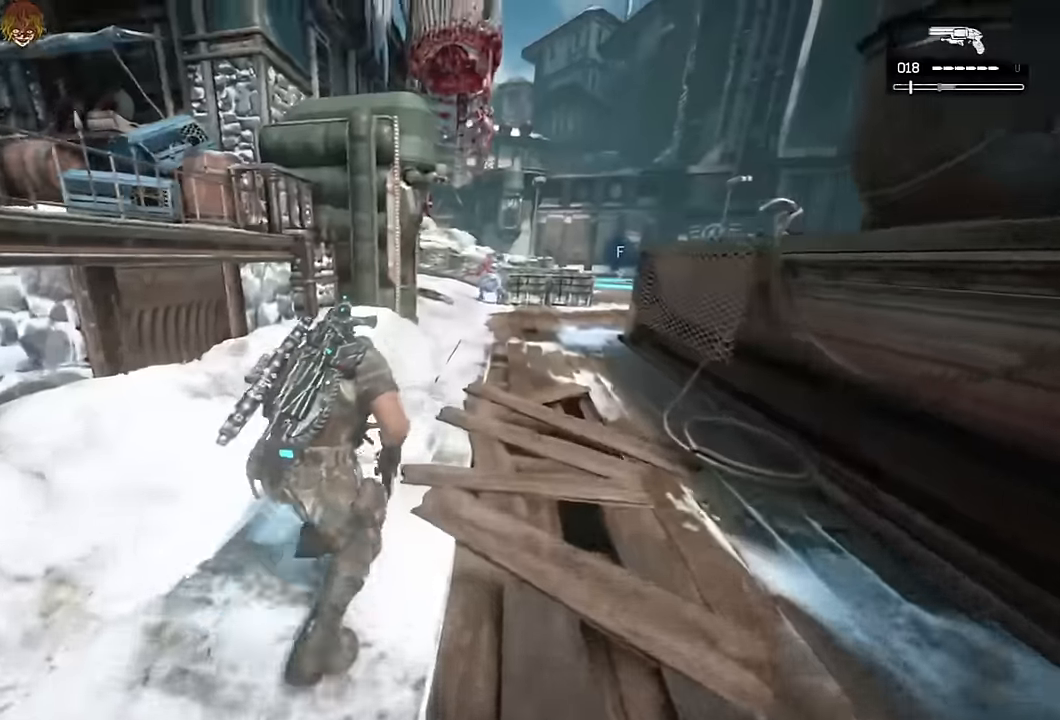
{"buttons": [], "left_stick": "up-right", "right_stick": "center", "events": [[117, "A", "up"], [217, "R1", "down"], [233, "A", "down"], [267, "A", "up"], [317, "R1", "up"], [467, "left_stick", "up-right"]]}
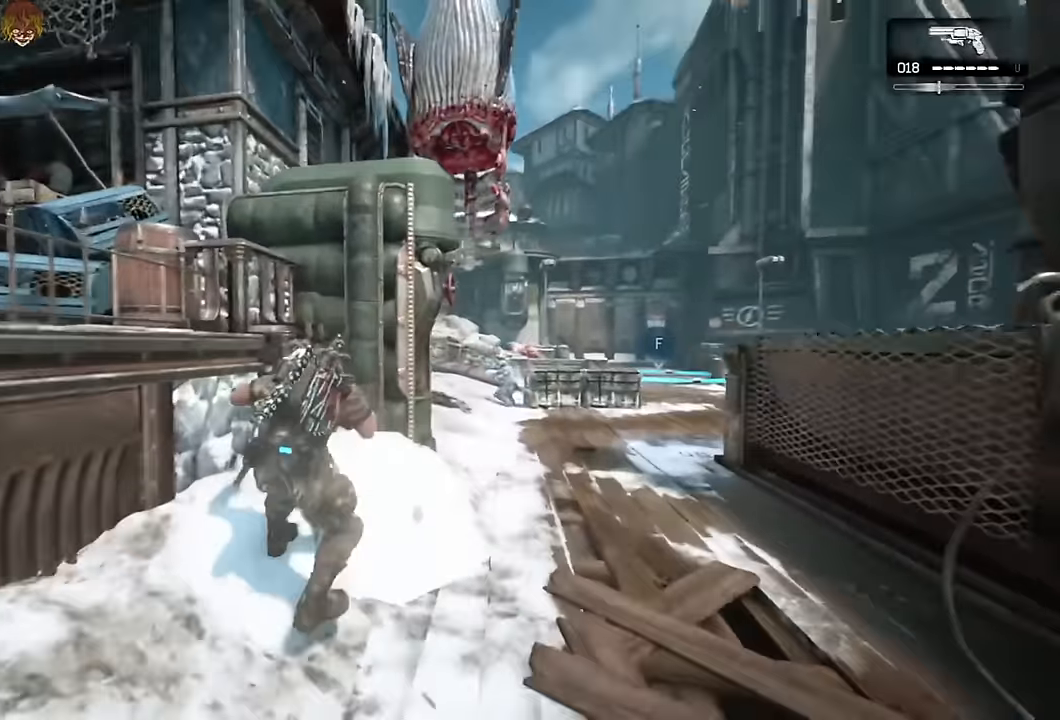
{"buttons": [], "left_stick": "up", "right_stick": "center", "events": [[33, "right_stick", "right"], [83, "right_stick", "center"], [117, "left_stick", "up"], [417, "right_stick", "left"], [483, "right_stick", "center"]]}
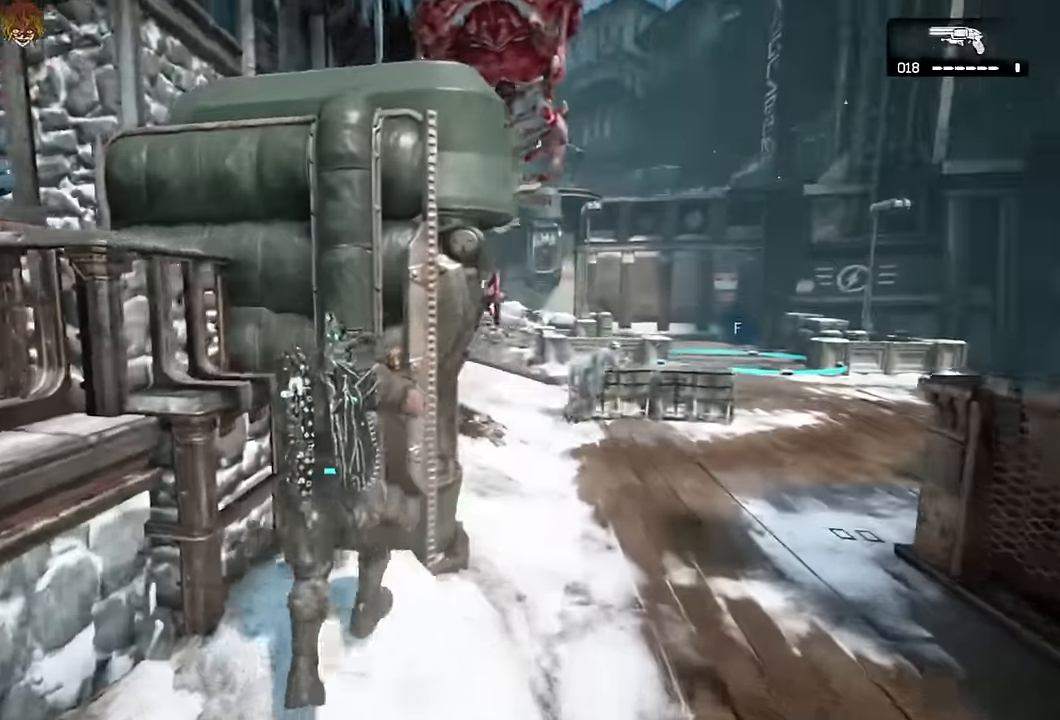
{"buttons": [], "left_stick": "center", "right_stick": "right"}
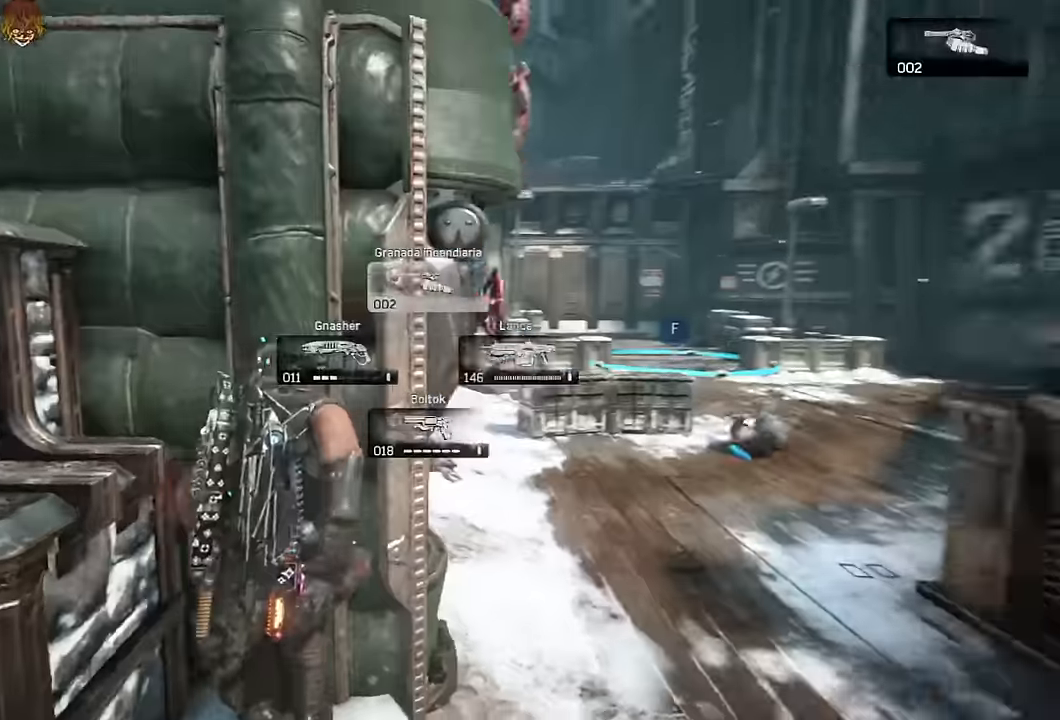
{"buttons": ["R2"], "left_stick": "up-right", "right_stick": "center", "events": [[50, "left_stick", "right"], [50, "right_stick", "center"], [233, "left_stick", "up-right"], [250, "right_stick", "up"], [333, "right_stick", "center"], [483, "R2", "down"]]}
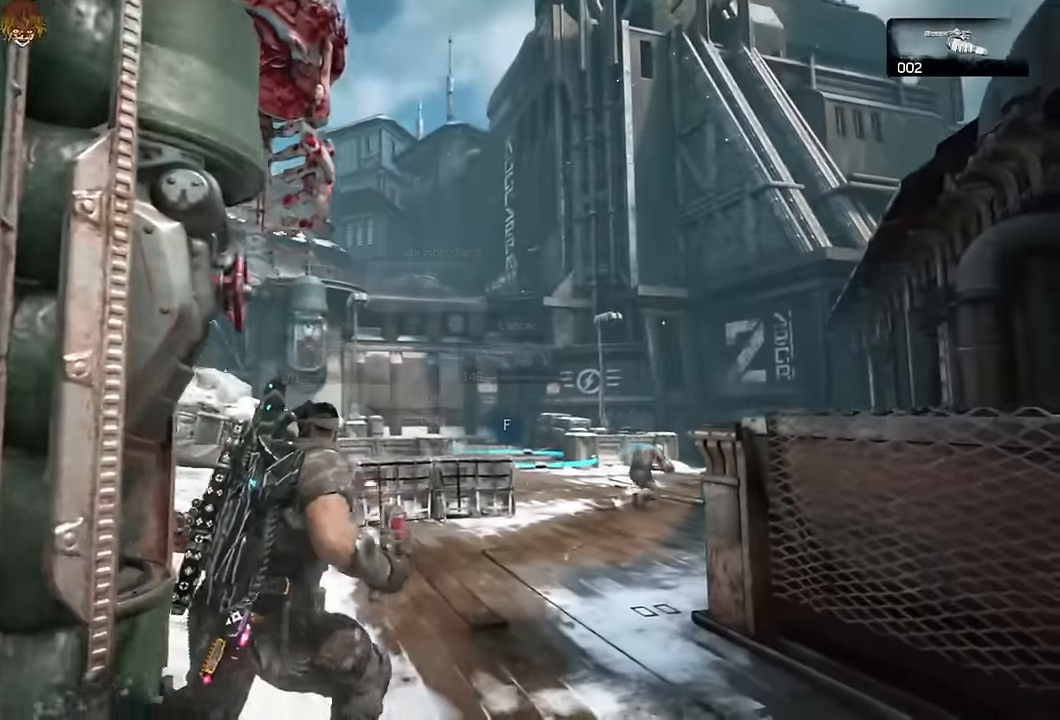
{"buttons": [], "left_stick": "up-left", "right_stick": "center", "events": [[133, "R2", "up"], [233, "L2", "down"], [233, "left_stick", "up"], [367, "left_stick", "up-left"], [467, "L2", "up"]]}